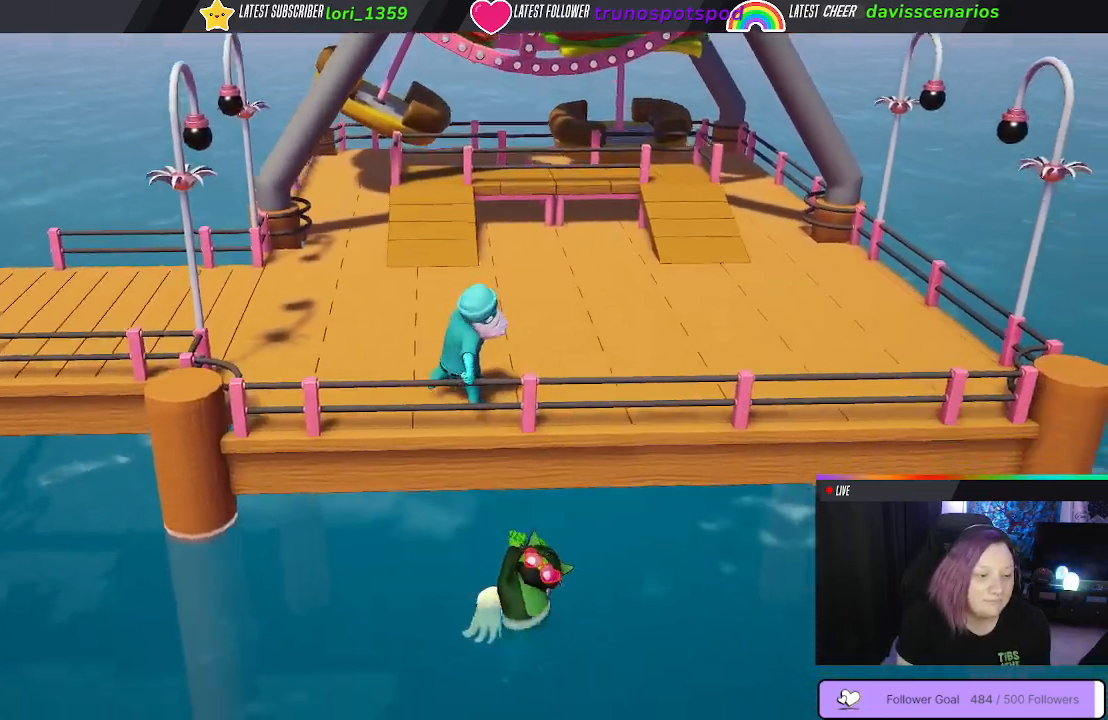
Gameplay with a controller (Xbox layout); each line is a JSON object with the inputs held at the frame after it. "events" lists button and stick changes between this image and that frame as [ms after this image, input, new state], when the widget could be followed in between.
{"buttons": ["L1", "R1"], "left_stick": "up", "right_stick": "center", "events": [[467, "B", "up"]]}
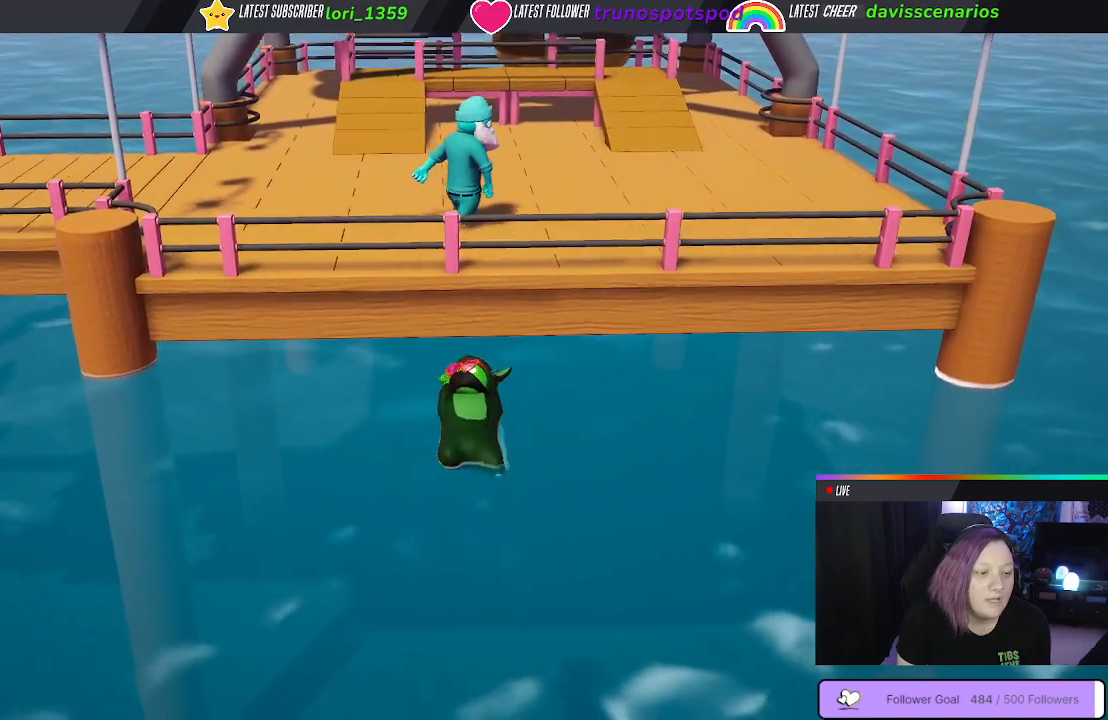
{"buttons": ["L1", "R1"], "left_stick": "up", "right_stick": "center", "events": []}
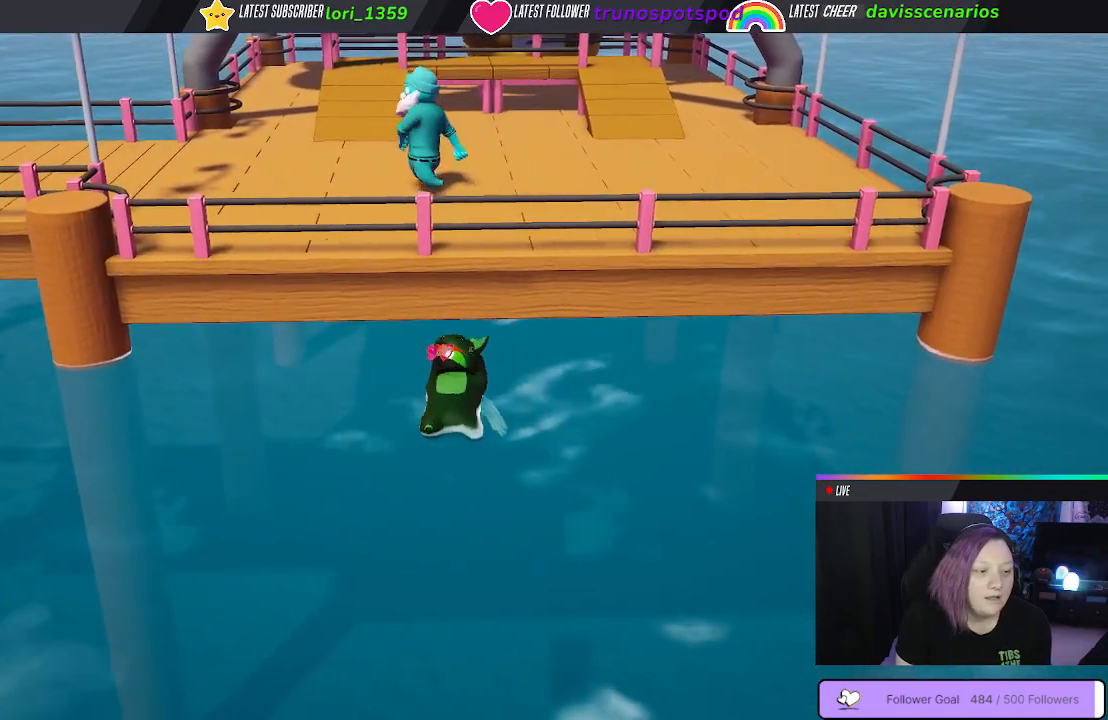
{"buttons": ["L1", "R1"], "left_stick": "up", "right_stick": "center", "events": []}
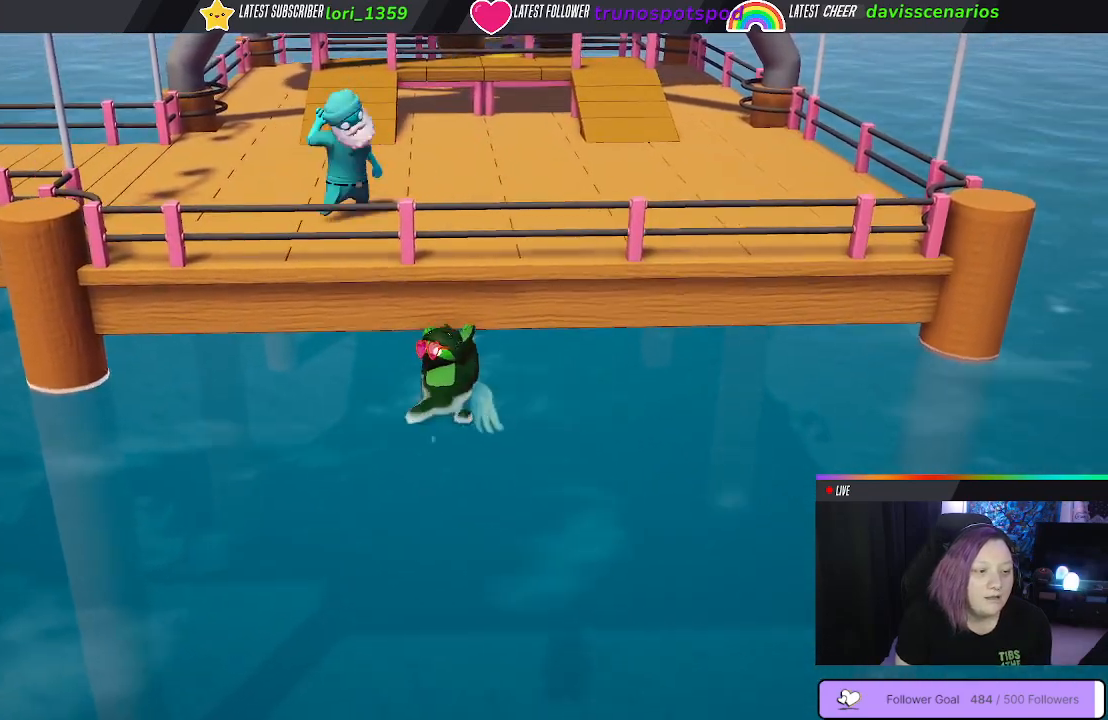
{"buttons": ["A", "L1", "R1"], "left_stick": "up", "right_stick": "center", "events": [[267, "A", "down"]]}
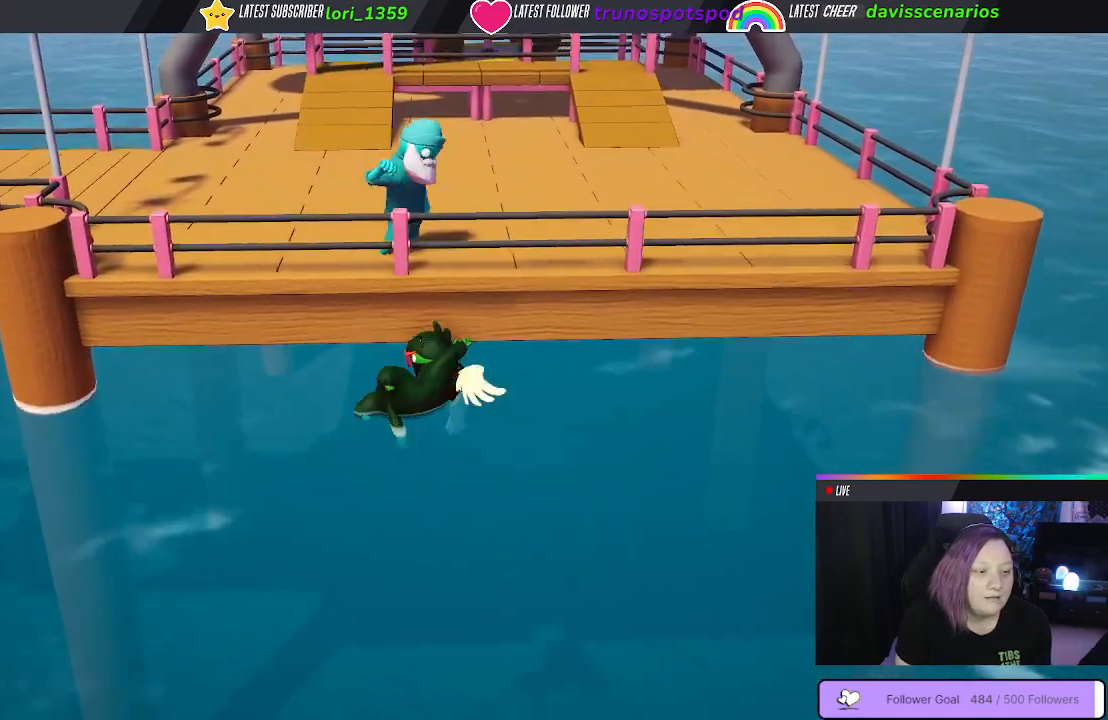
{"buttons": ["L1", "R1"], "left_stick": "up", "right_stick": "center", "events": [[100, "A", "up"], [267, "A", "down"], [433, "A", "up"]]}
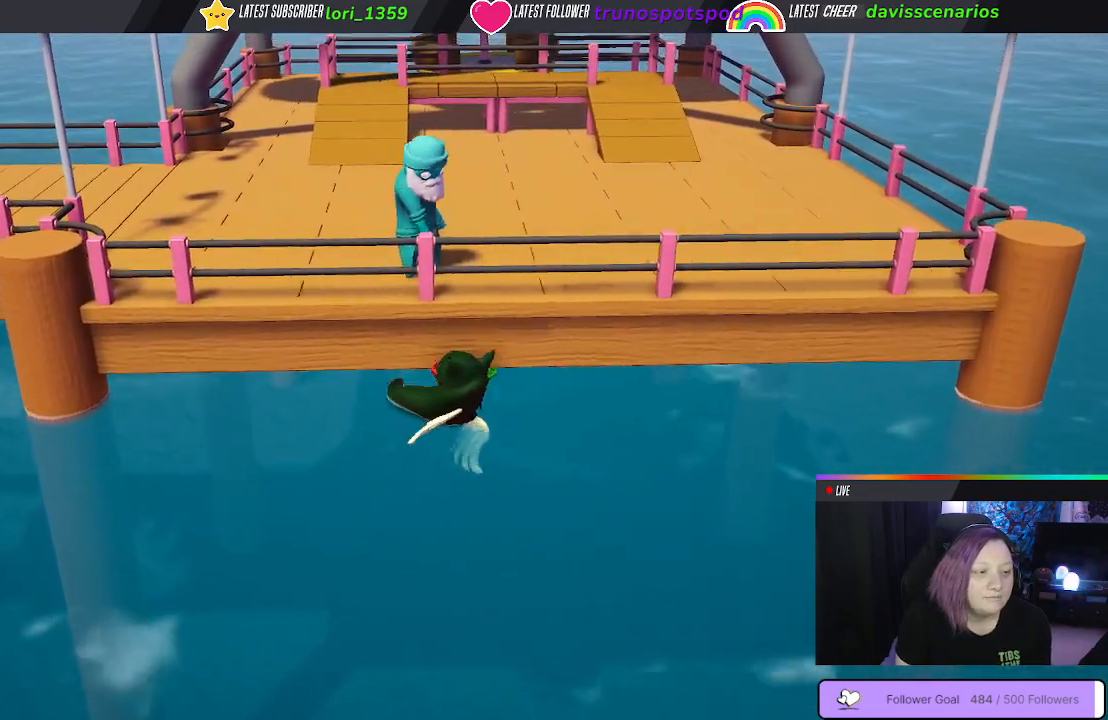
{"buttons": ["A", "R1"], "left_stick": "up", "right_stick": "center", "events": [[50, "A", "down"], [50, "L1", "up"]]}
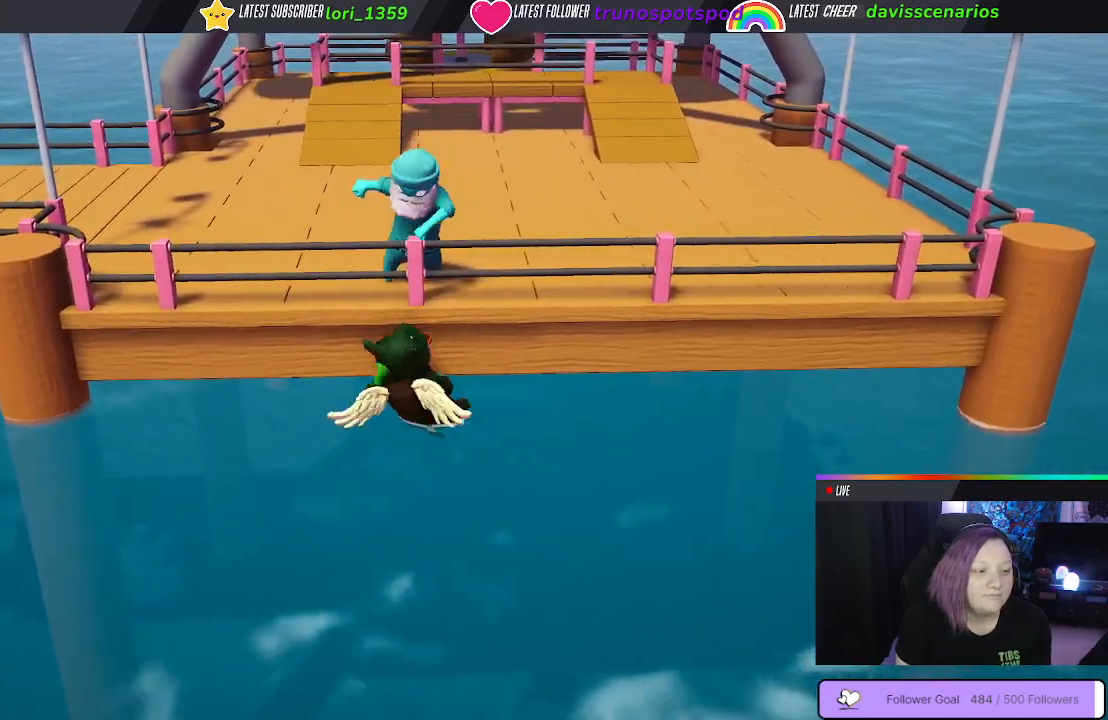
{"buttons": ["A", "L1", "R1"], "left_stick": "up", "right_stick": "center", "events": [[300, "L1", "down"]]}
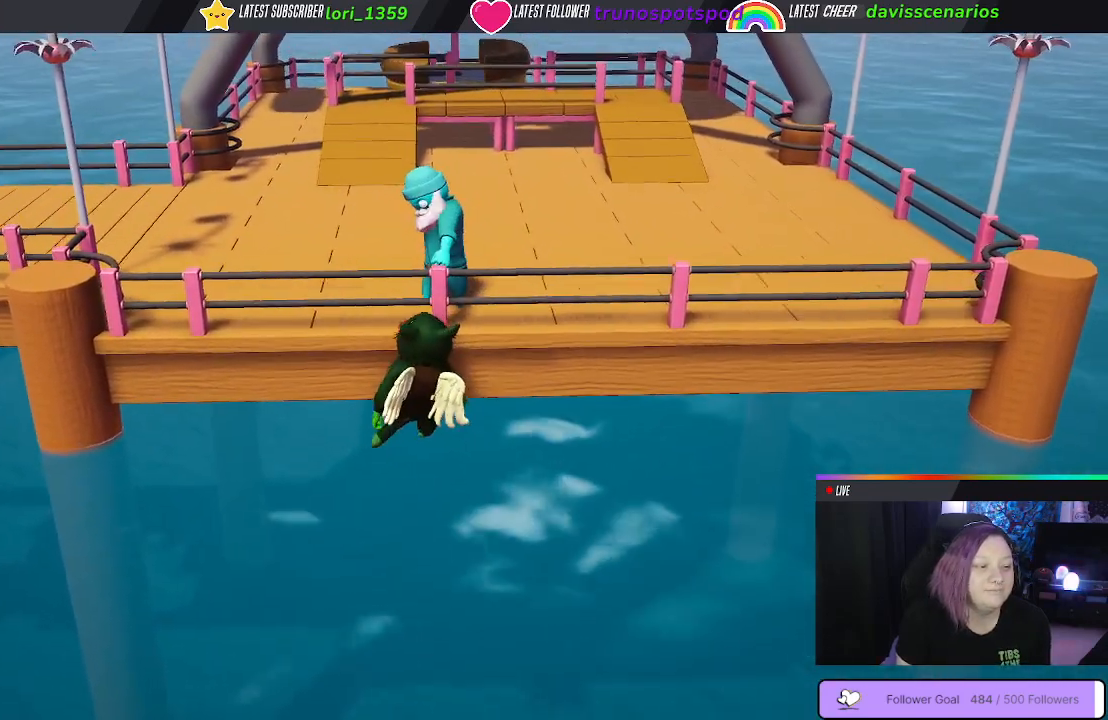
{"buttons": ["A", "L1", "R1"], "left_stick": "up", "right_stick": "center", "events": [[50, "A", "up"], [183, "A", "down"], [267, "L1", "up"], [400, "L1", "down"]]}
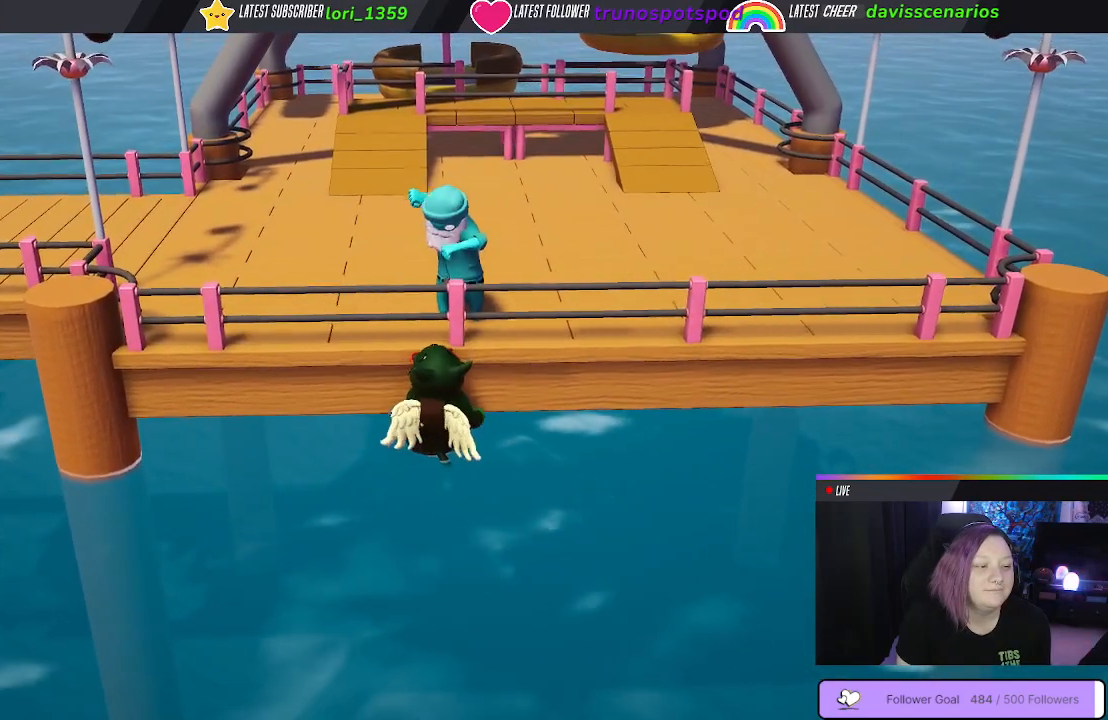
{"buttons": ["A", "L1"], "left_stick": "up", "right_stick": "center", "events": [[150, "A", "up"], [200, "R1", "up"], [383, "A", "down"]]}
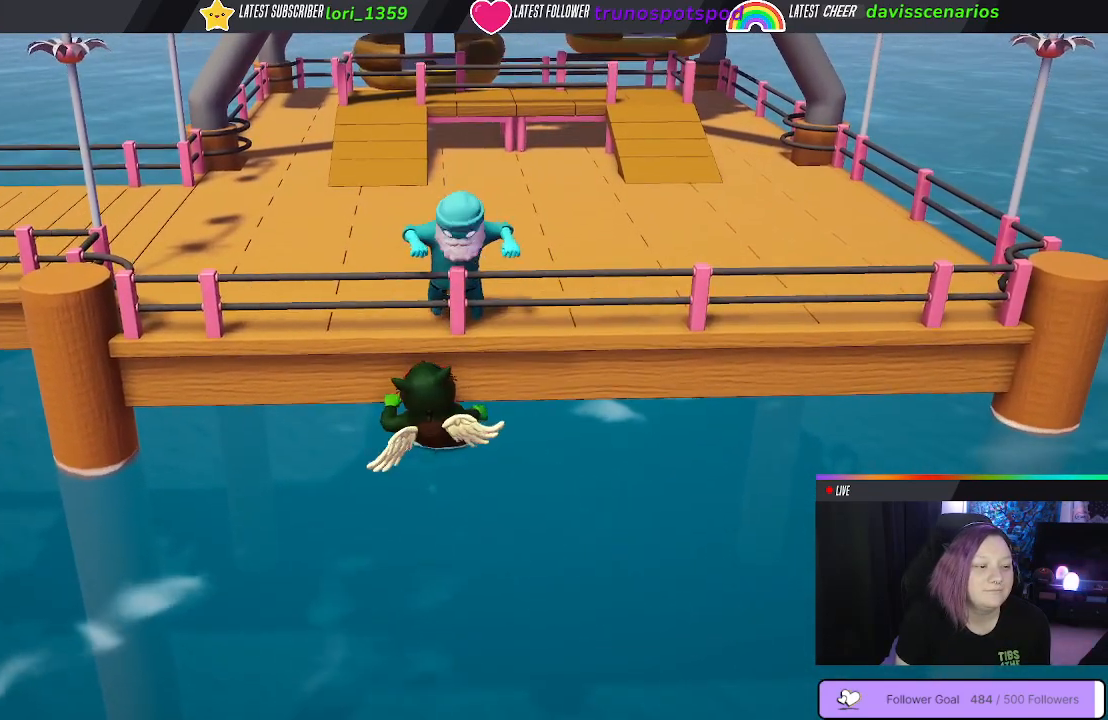
{"buttons": ["A", "L1"], "left_stick": "up", "right_stick": "center", "events": []}
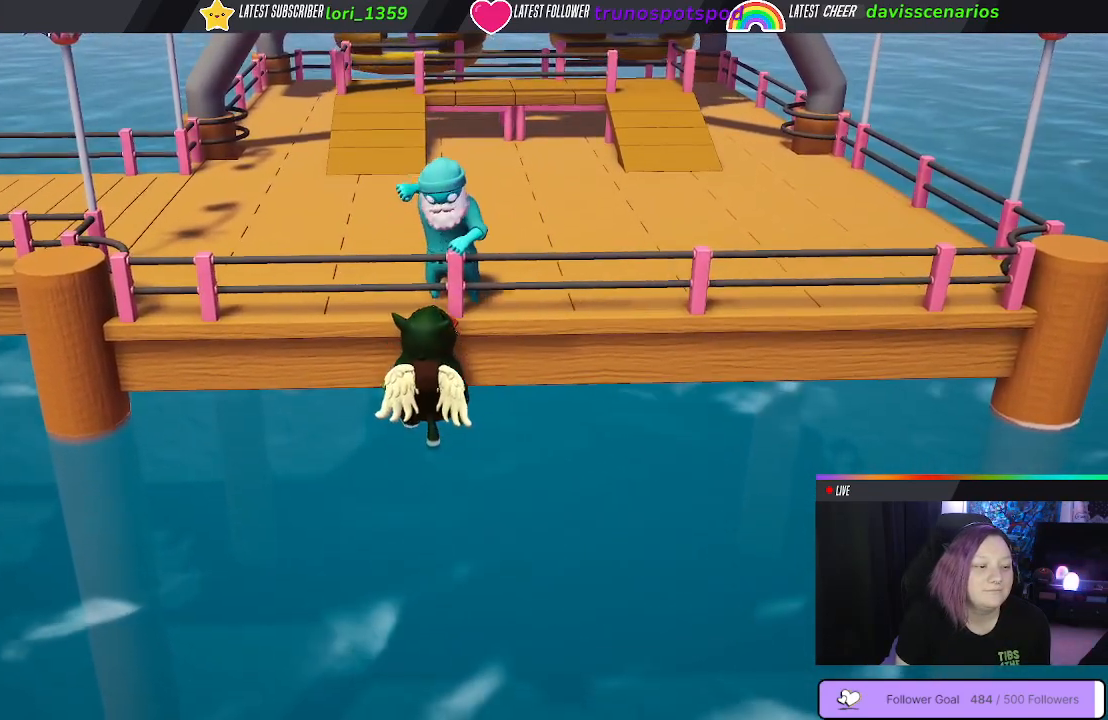
{"buttons": ["A", "L1", "R1"], "left_stick": "up", "right_stick": "center", "events": [[483, "R1", "down"]]}
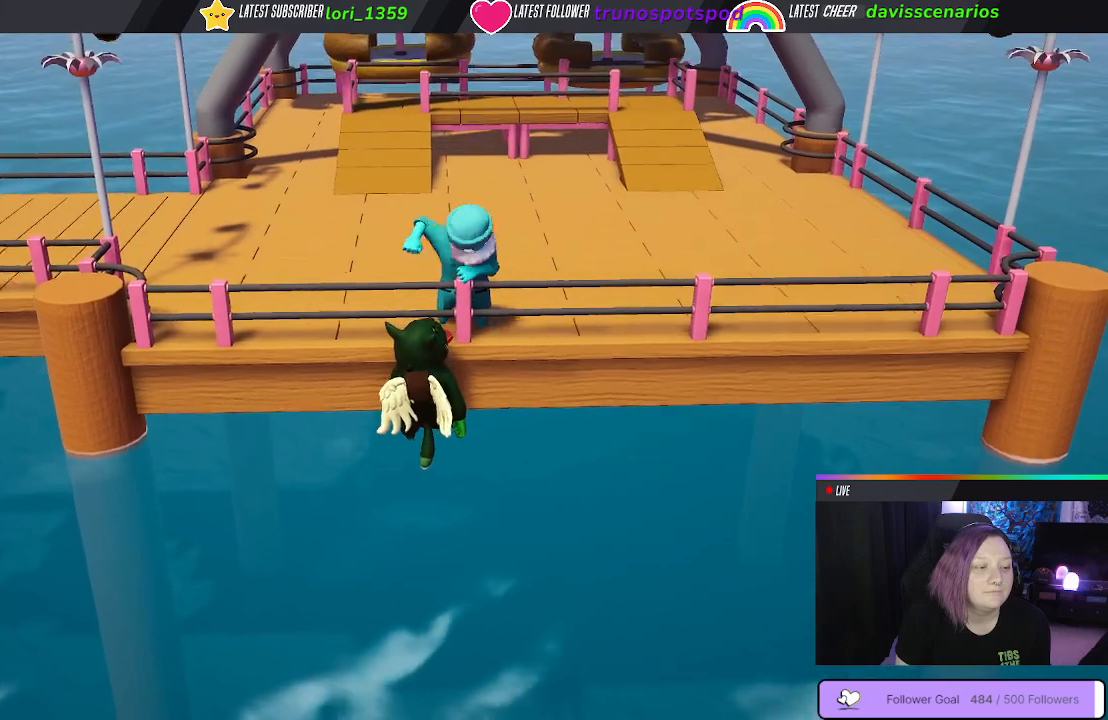
{"buttons": ["A", "L1", "R1"], "left_stick": "up", "right_stick": "center", "events": []}
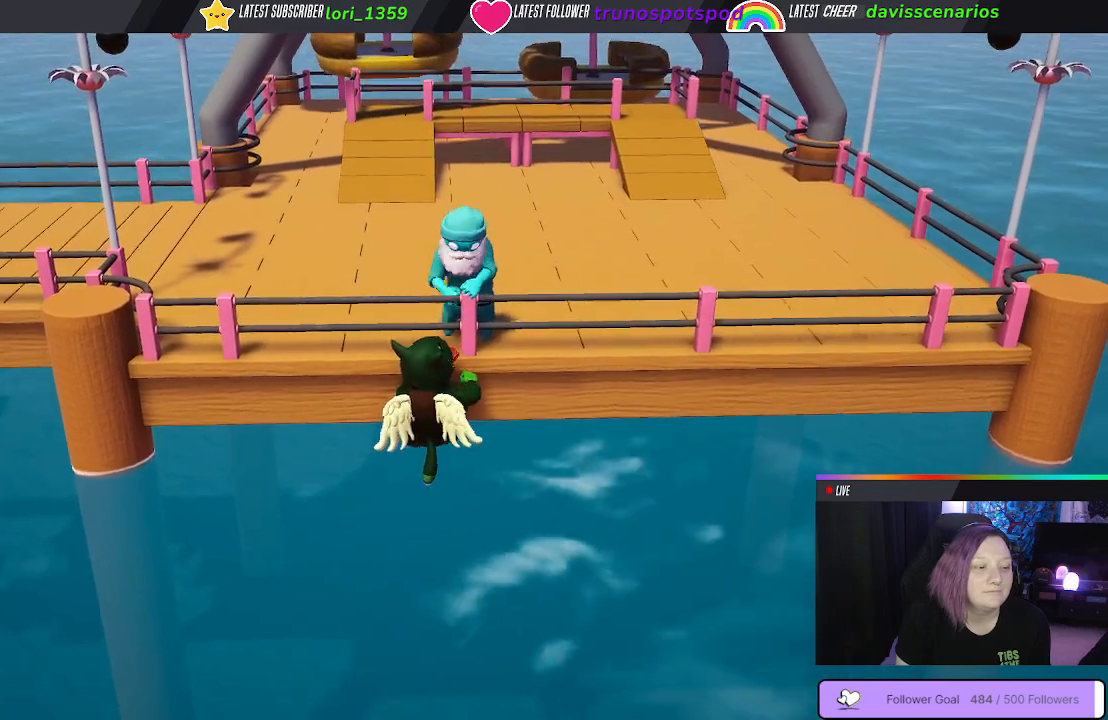
{"buttons": ["A", "R1"], "left_stick": "up", "right_stick": "center", "events": [[67, "L1", "up"]]}
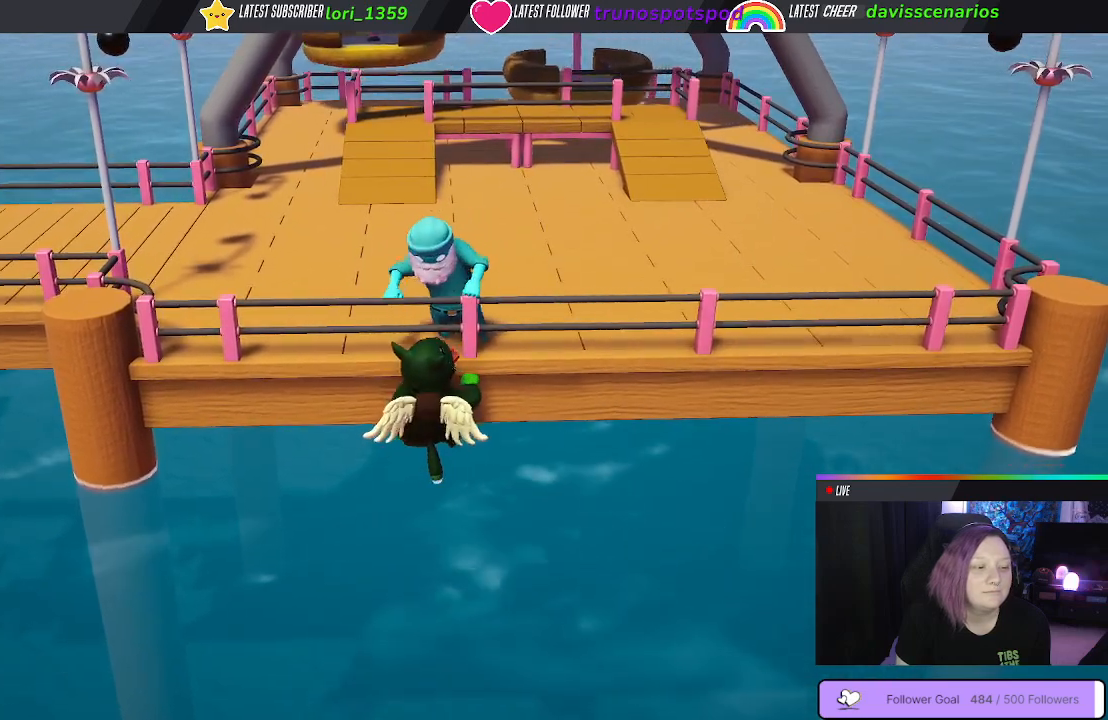
{"buttons": ["A", "R1"], "left_stick": "up", "right_stick": "center", "events": []}
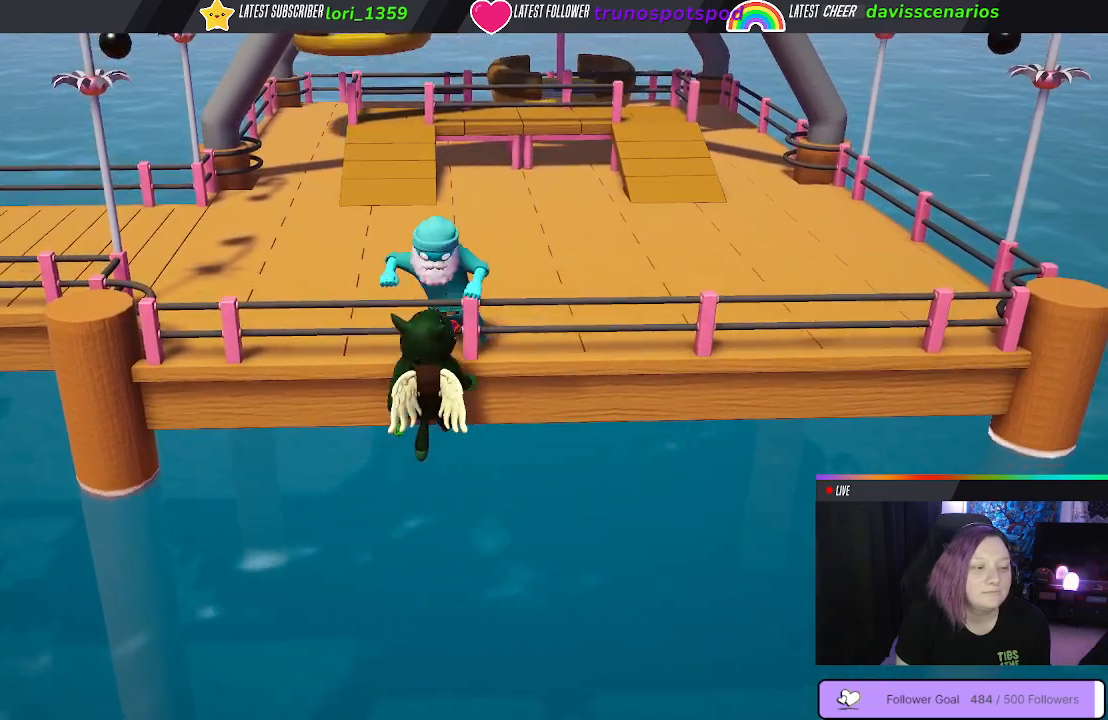
{"buttons": ["A", "L1", "R1"], "left_stick": "up", "right_stick": "center", "events": [[350, "L1", "down"]]}
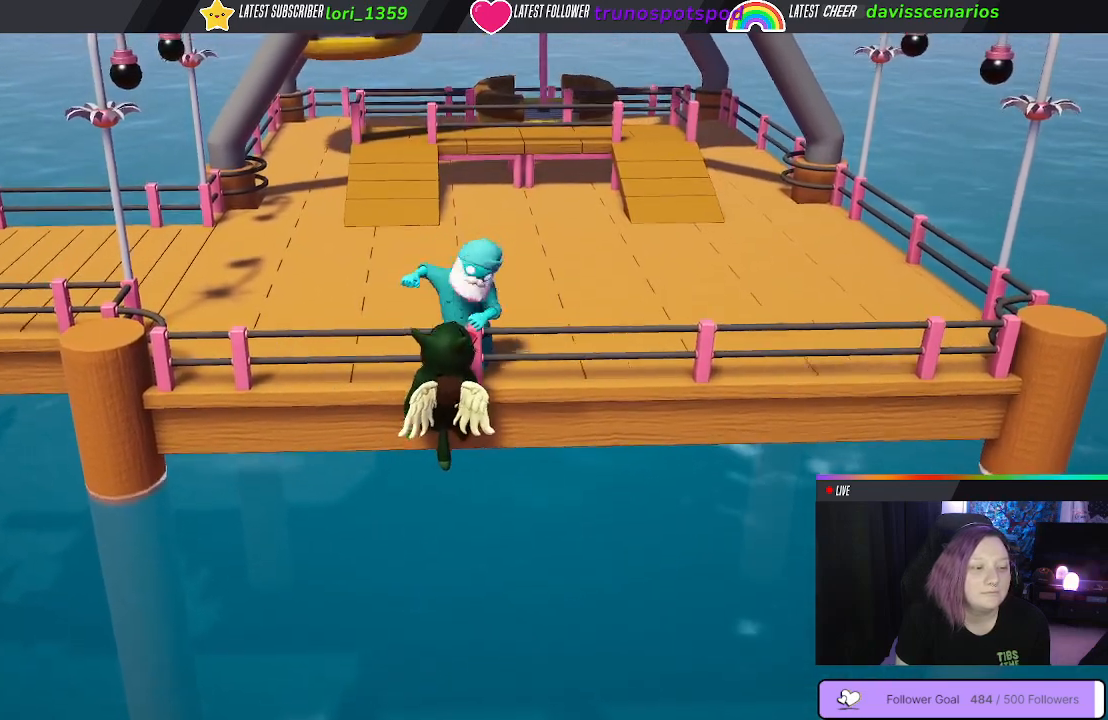
{"buttons": ["A", "L1", "R1"], "left_stick": "up", "right_stick": "center", "events": []}
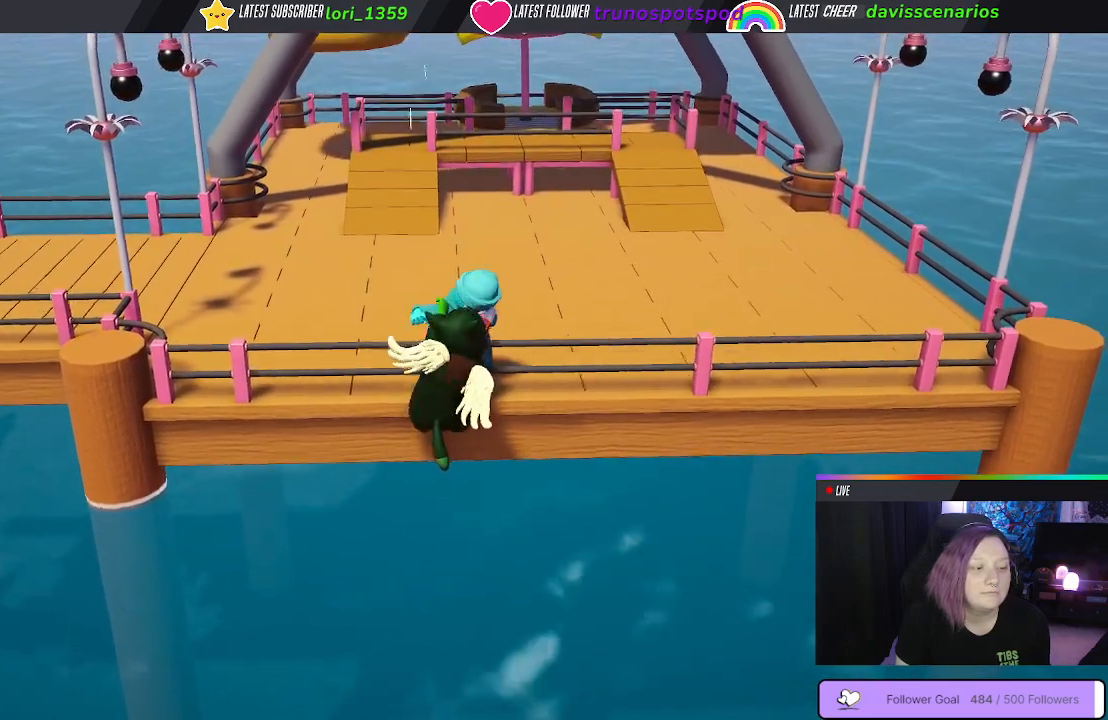
{"buttons": ["A", "L1", "R1"], "left_stick": "up", "right_stick": "center", "events": []}
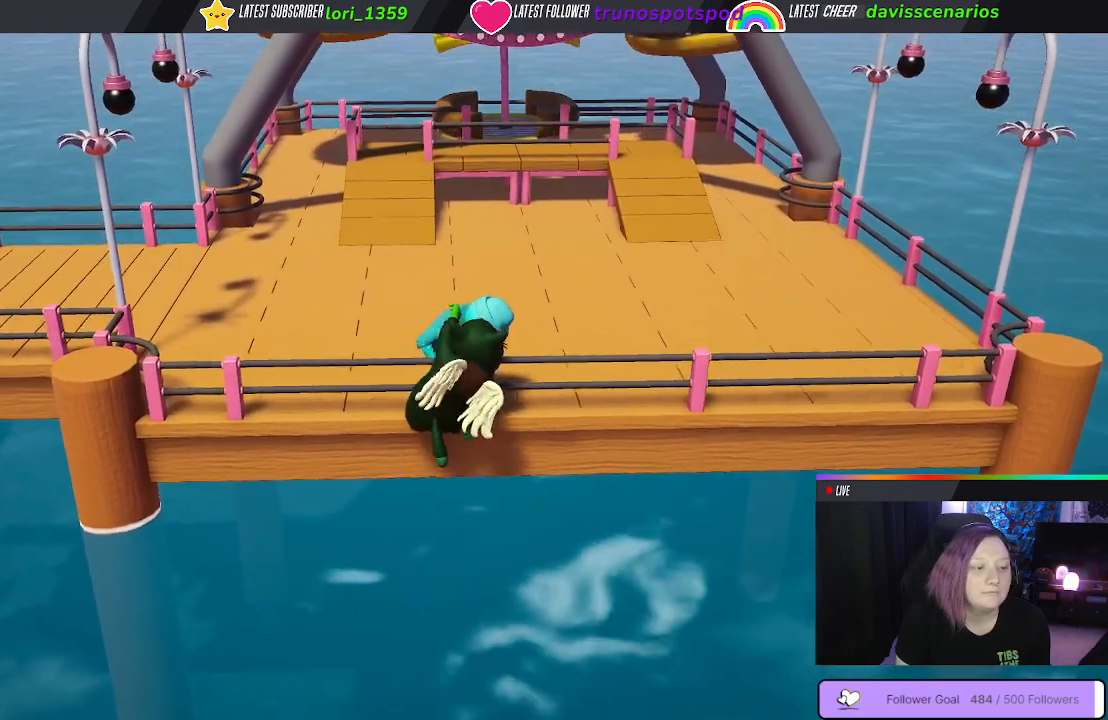
{"buttons": ["A", "L1", "R1"], "left_stick": "up", "right_stick": "center", "events": []}
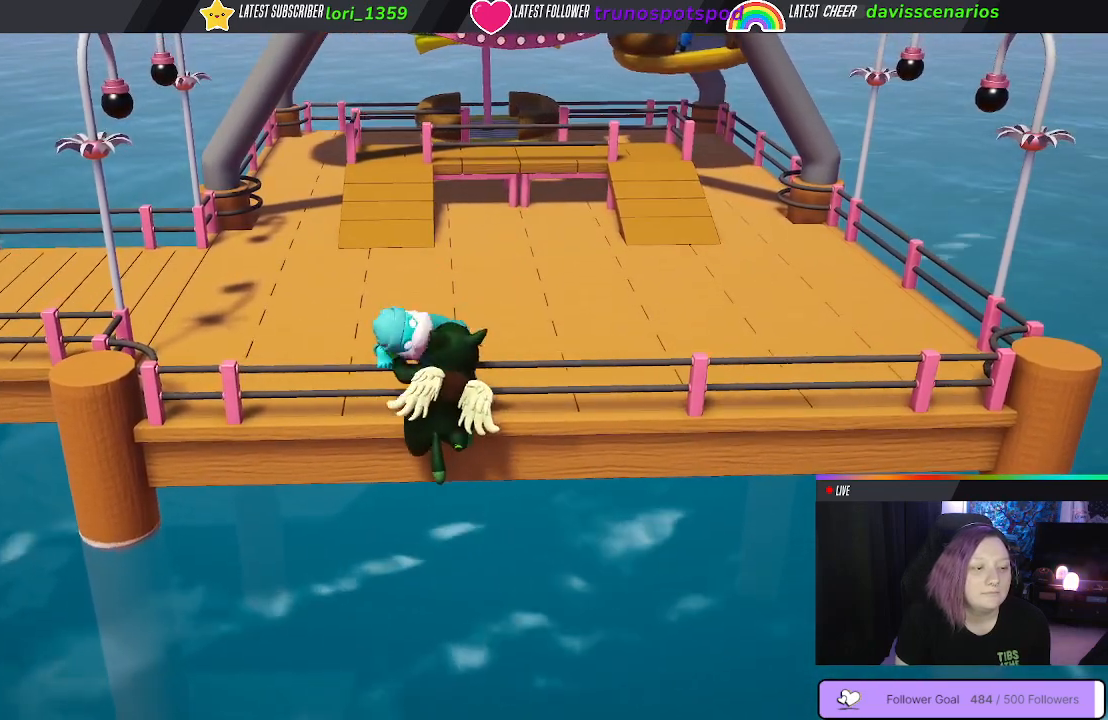
{"buttons": ["A", "L1"], "left_stick": "up", "right_stick": "center", "events": [[300, "R1", "up"]]}
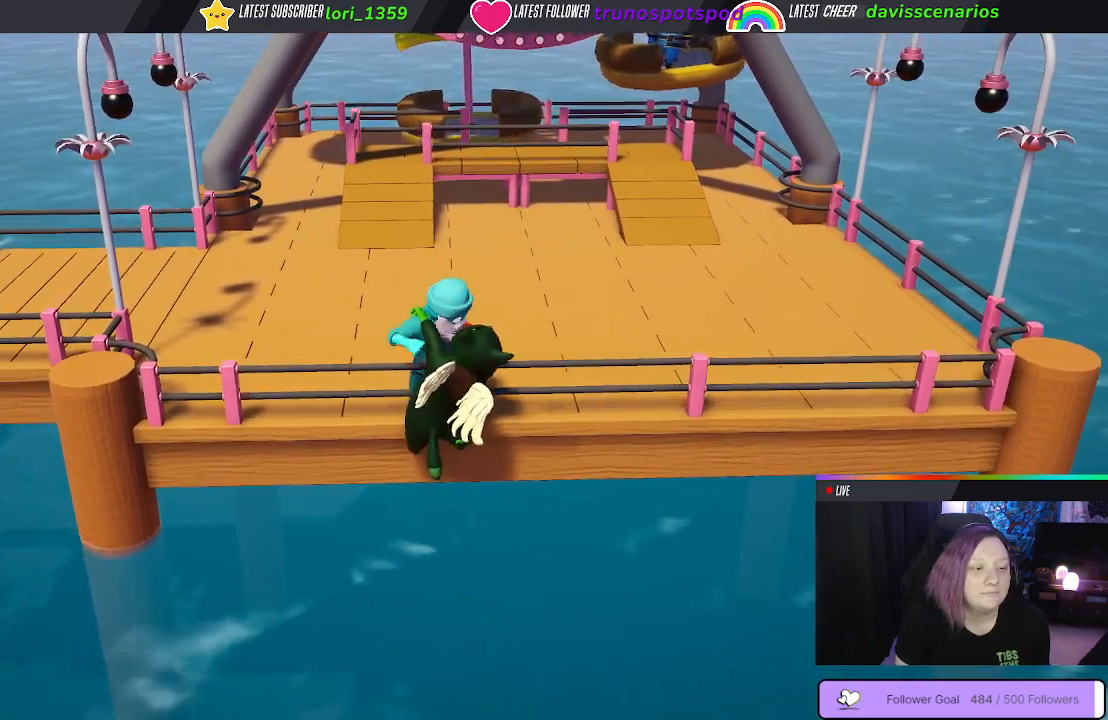
{"buttons": ["A", "L1"], "left_stick": "up", "right_stick": "center", "events": []}
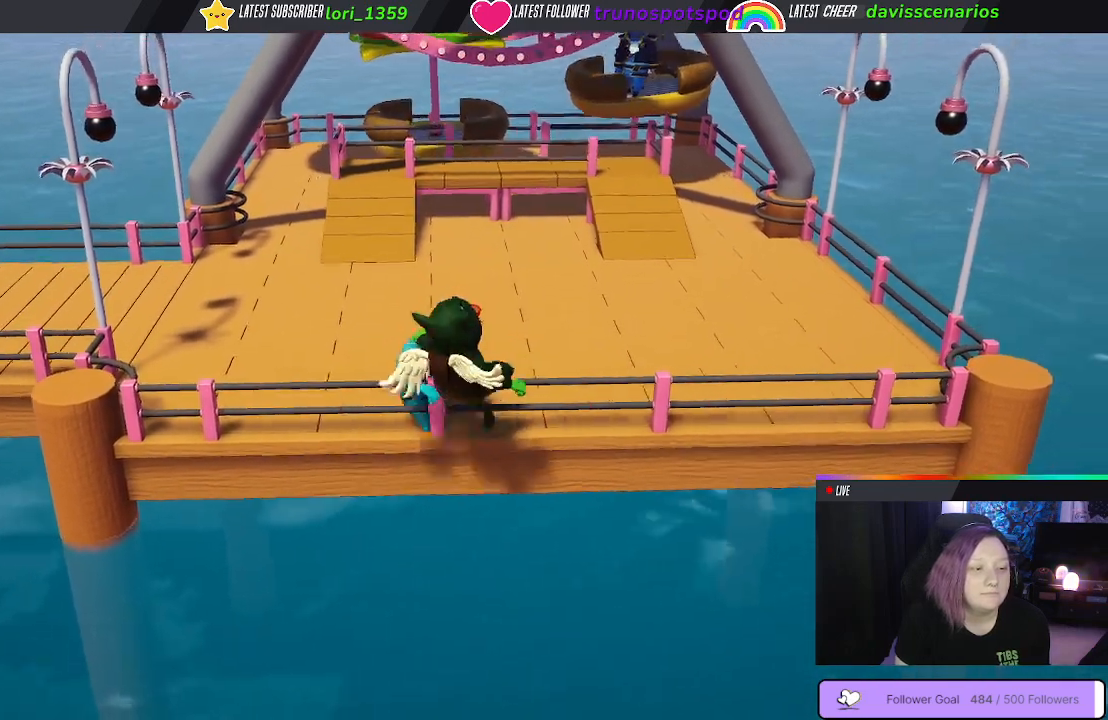
{"buttons": ["A", "L1"], "left_stick": "up", "right_stick": "center", "events": []}
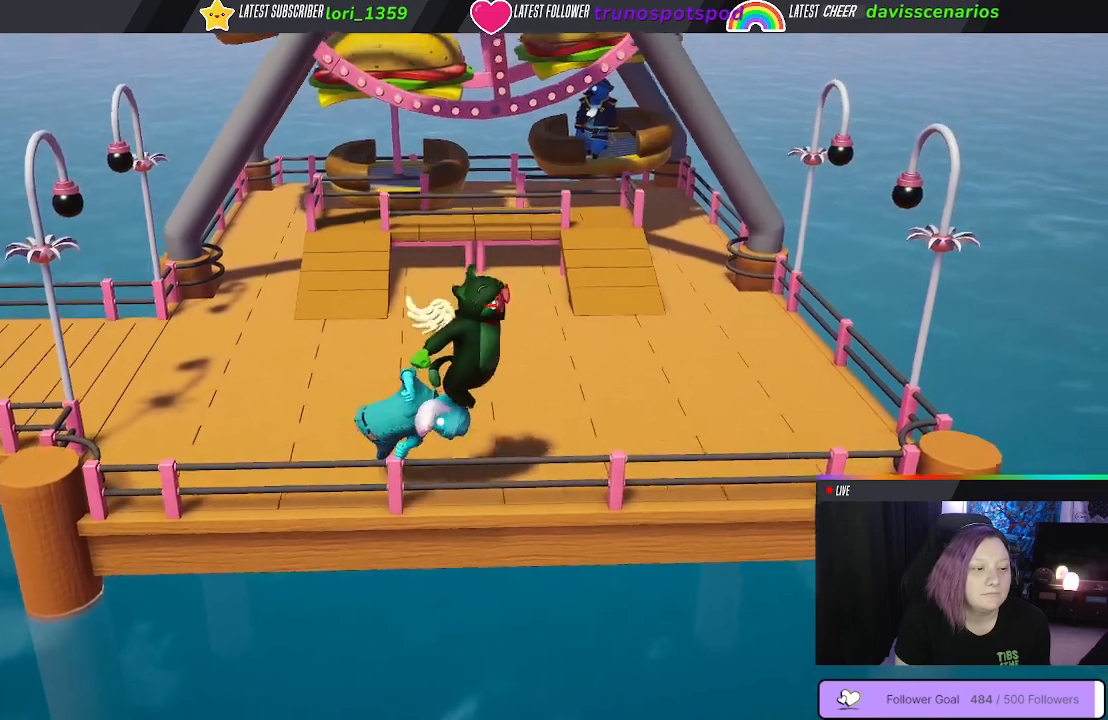
{"buttons": ["A", "L1"], "left_stick": "up", "right_stick": "center", "events": []}
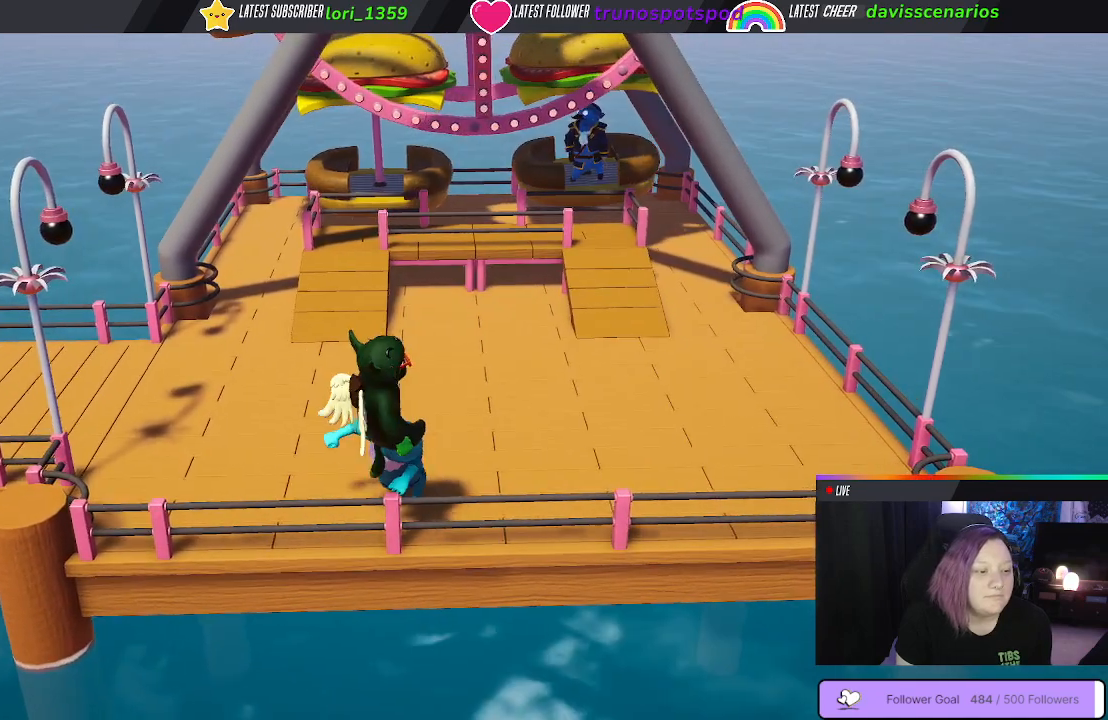
{"buttons": ["A", "L1"], "left_stick": "up", "right_stick": "center", "events": []}
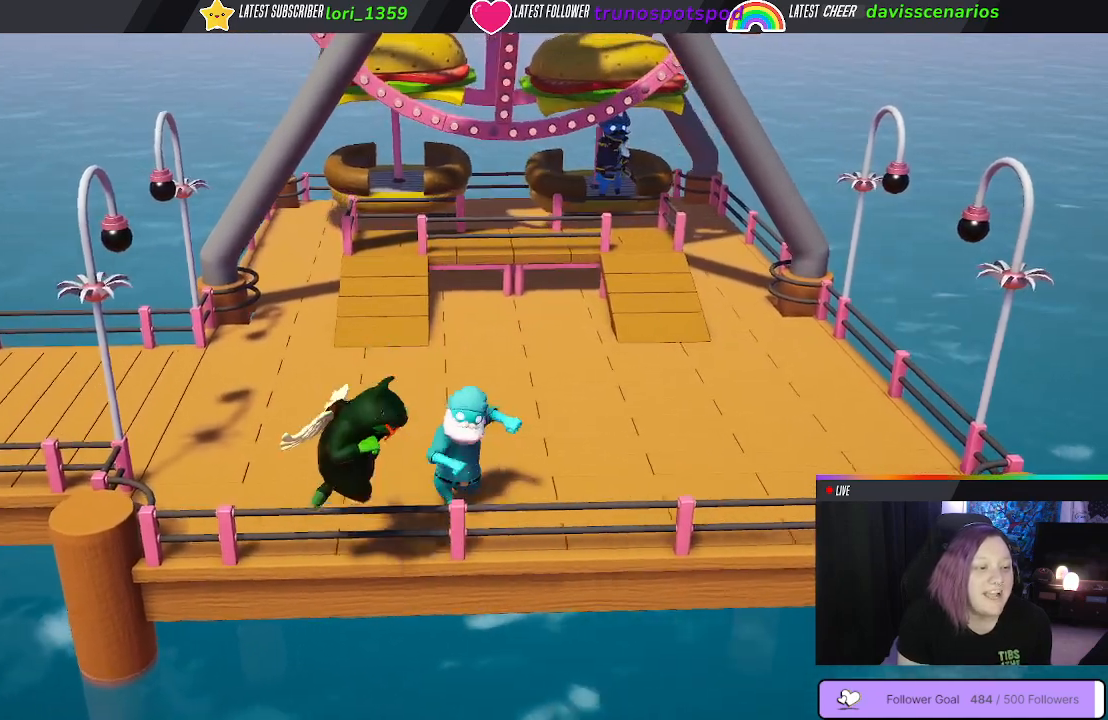
{"buttons": ["A", "L1", "R1"], "left_stick": "up", "right_stick": "center", "events": [[350, "R1", "down"]]}
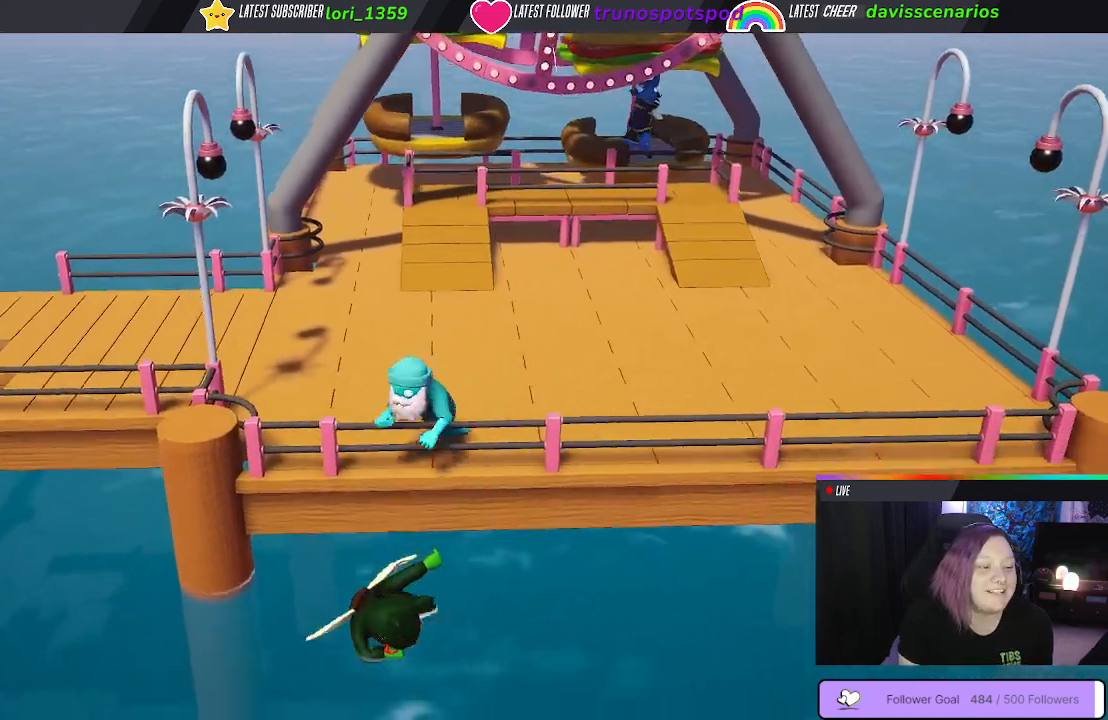
{"buttons": ["A"], "left_stick": "up", "right_stick": "center", "events": [[300, "R1", "up"], [450, "L1", "up"]]}